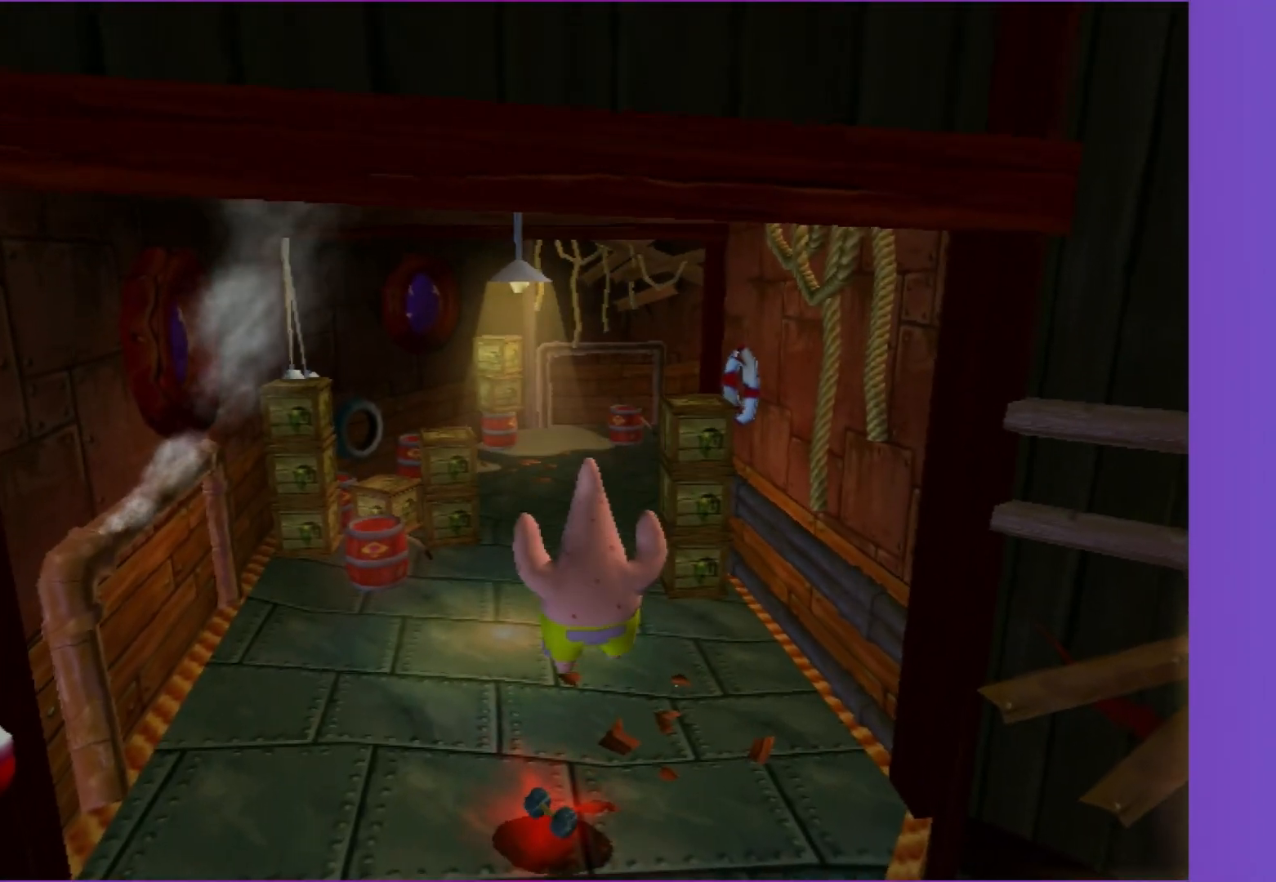
Gameplay with a controller (Xbox layout); each line is a JSON object with the inputs held at the frame after it. "events" lists button and stick changes between this image and that frame as [ms after this image, input, new state], when the widget could be followed in between. Not read: L3 R3.
{"buttons": ["B"], "left_stick": "up", "right_stick": "center", "events": [[367, "B", "down"]]}
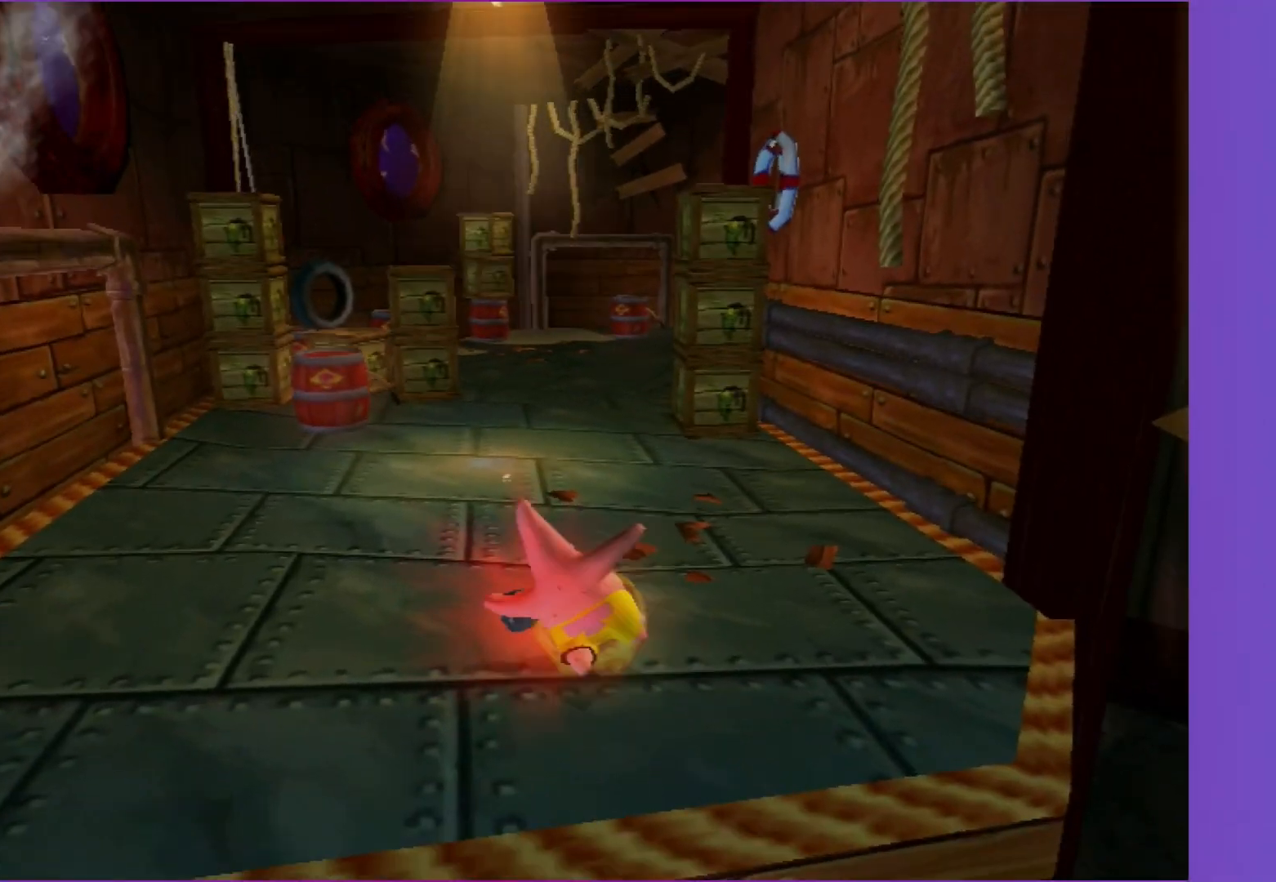
{"buttons": ["B"], "left_stick": "up-left", "right_stick": "center", "events": [[67, "left_stick", "up-right"], [500, "left_stick", "up-left"]]}
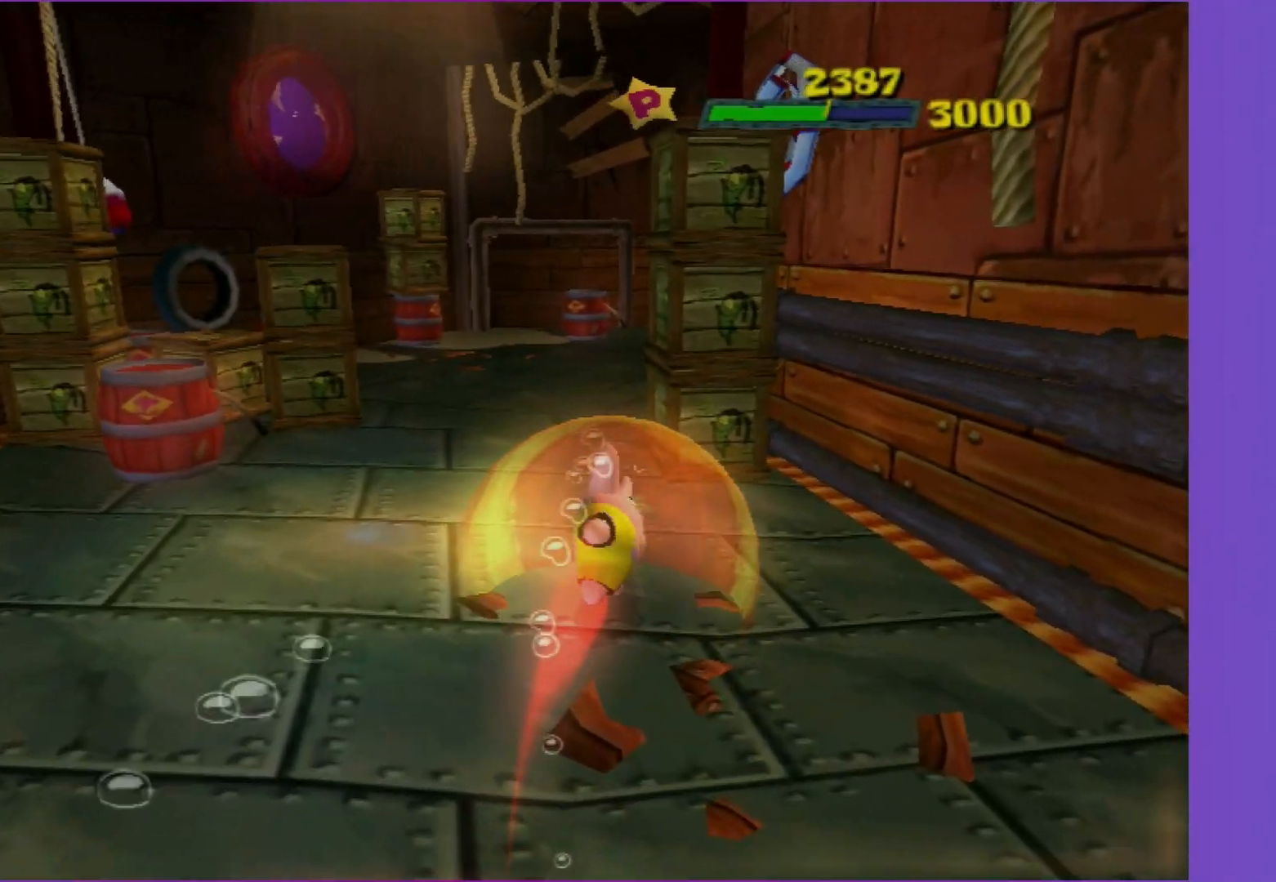
{"buttons": ["B"], "left_stick": "up-left", "right_stick": "center", "events": [[200, "left_stick", "up"], [350, "left_stick", "up-left"]]}
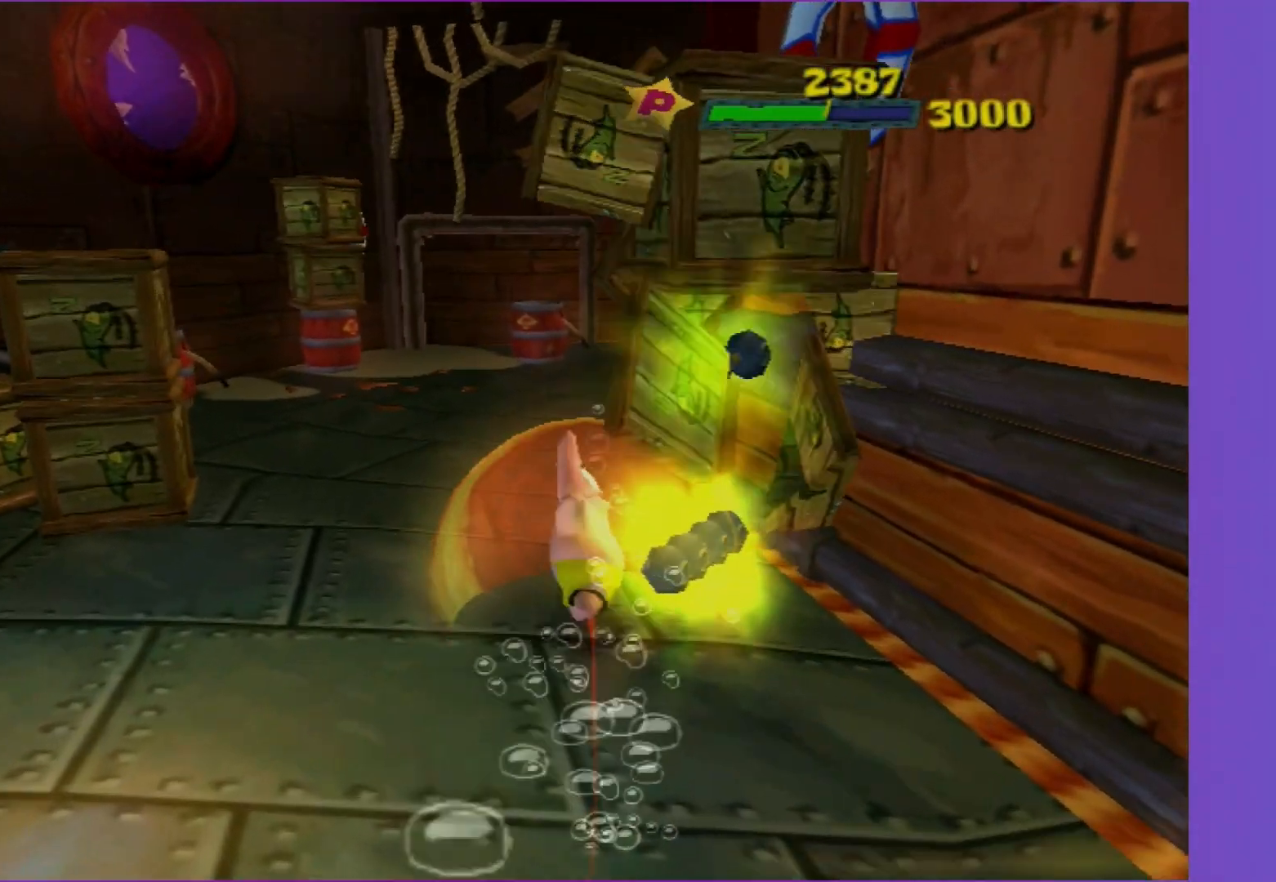
{"buttons": ["B"], "left_stick": "up-right", "right_stick": "left", "events": [[67, "left_stick", "up"], [250, "left_stick", "up-right"], [300, "right_stick", "left"]]}
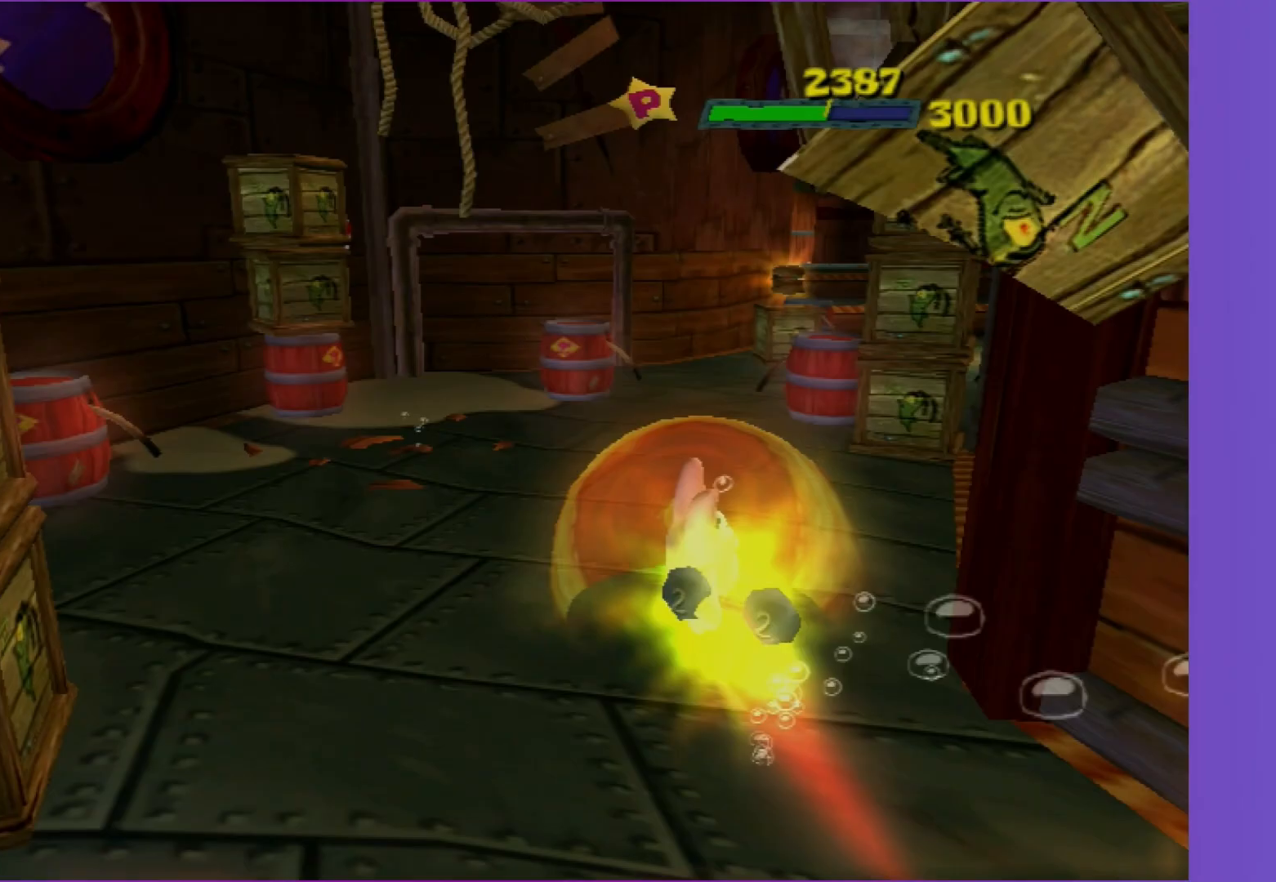
{"buttons": ["B"], "left_stick": "up-left", "right_stick": "center", "events": [[17, "right_stick", "center"], [250, "right_stick", "left"], [317, "right_stick", "center"], [367, "left_stick", "up"], [483, "left_stick", "up-left"]]}
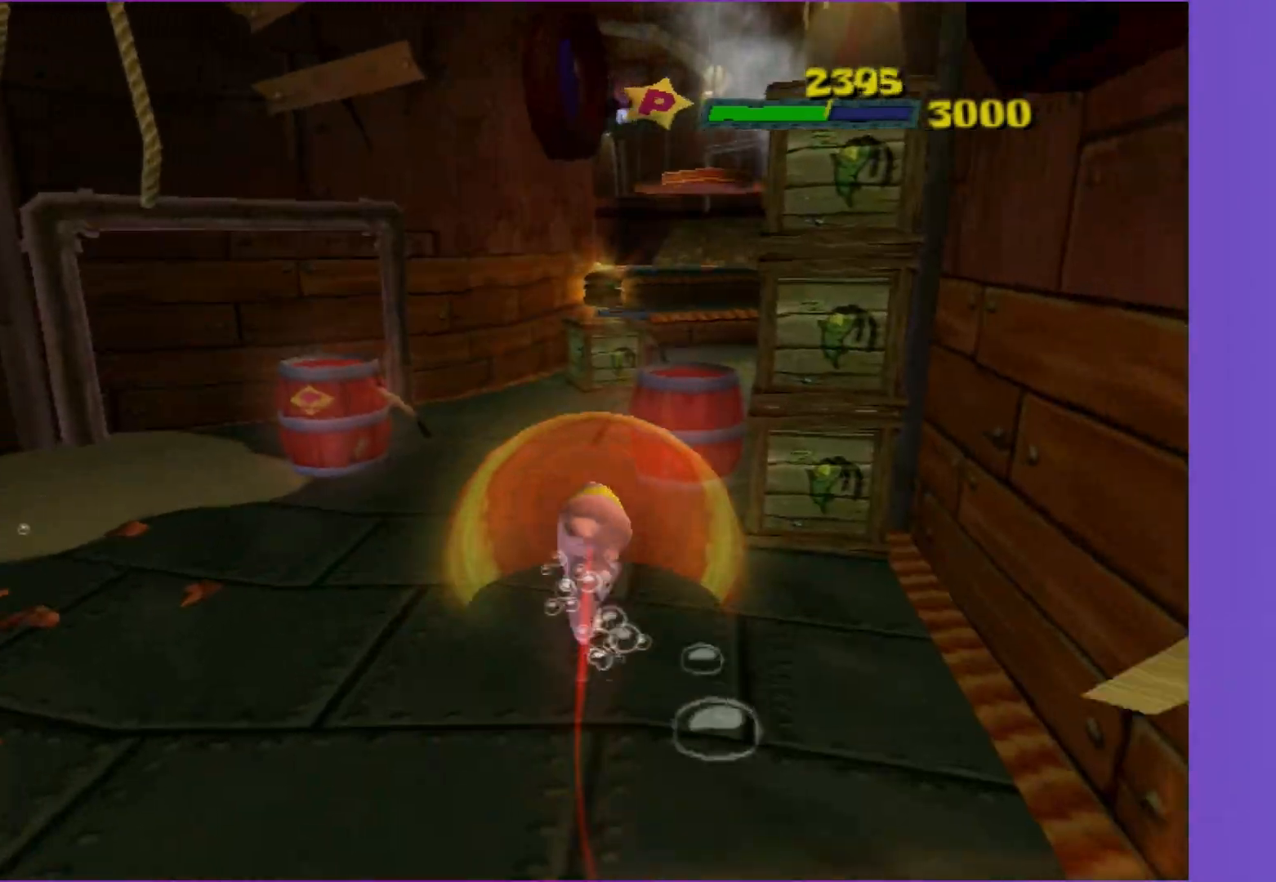
{"buttons": ["B"], "left_stick": "up-right", "right_stick": "left", "events": [[217, "left_stick", "up-right"], [500, "right_stick", "left"]]}
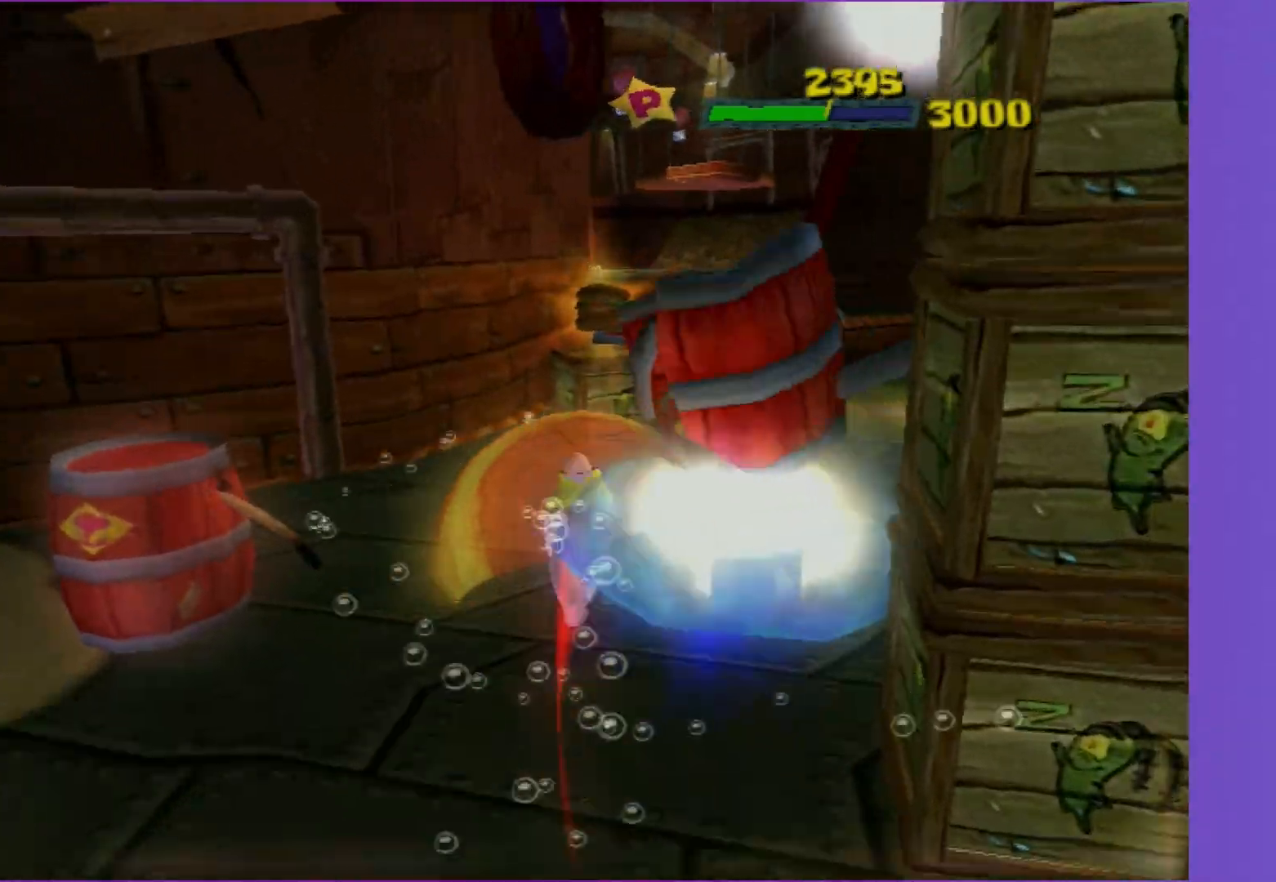
{"buttons": ["B"], "left_stick": "up-right", "right_stick": "center", "events": [[117, "right_stick", "center"]]}
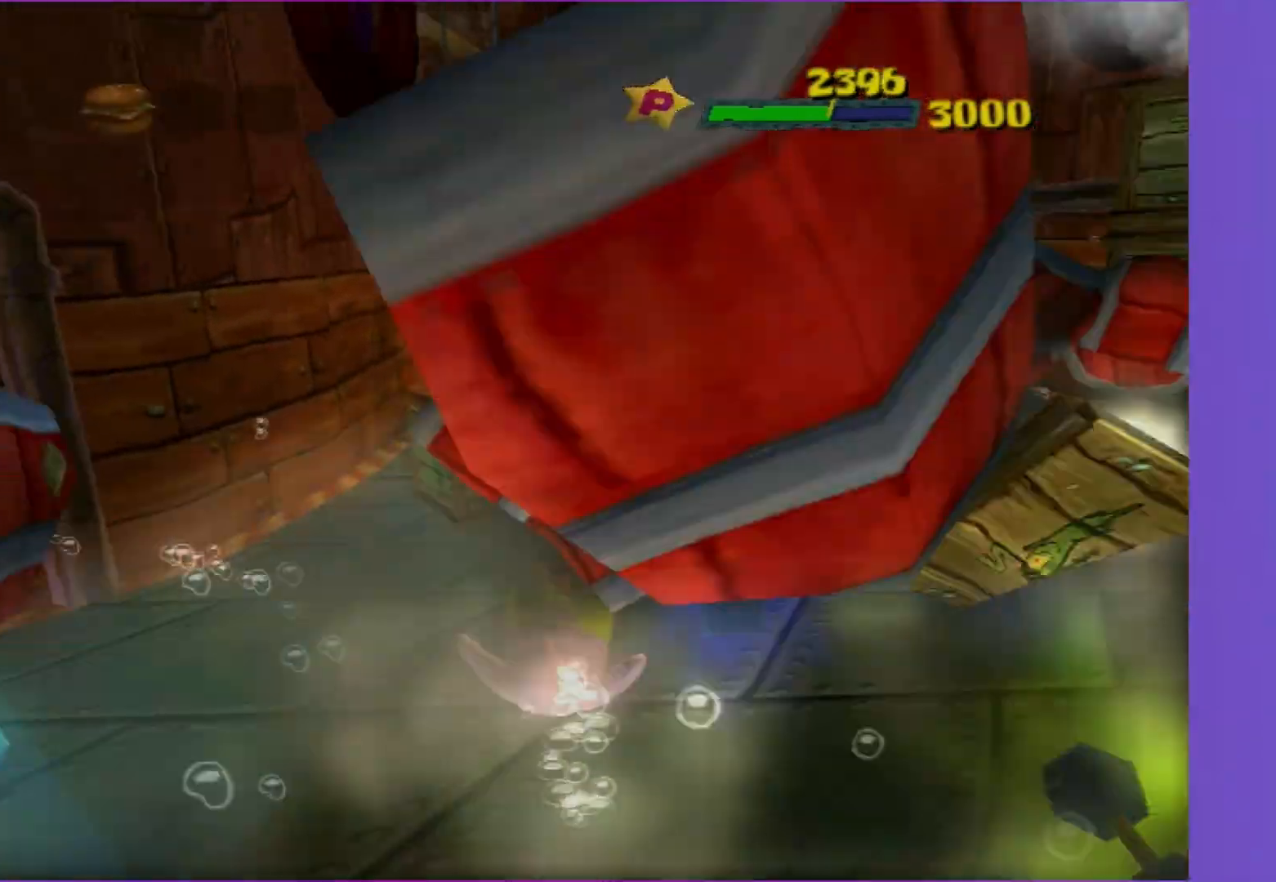
{"buttons": [], "left_stick": "up", "right_stick": "center", "events": [[167, "left_stick", "up"], [350, "B", "up"]]}
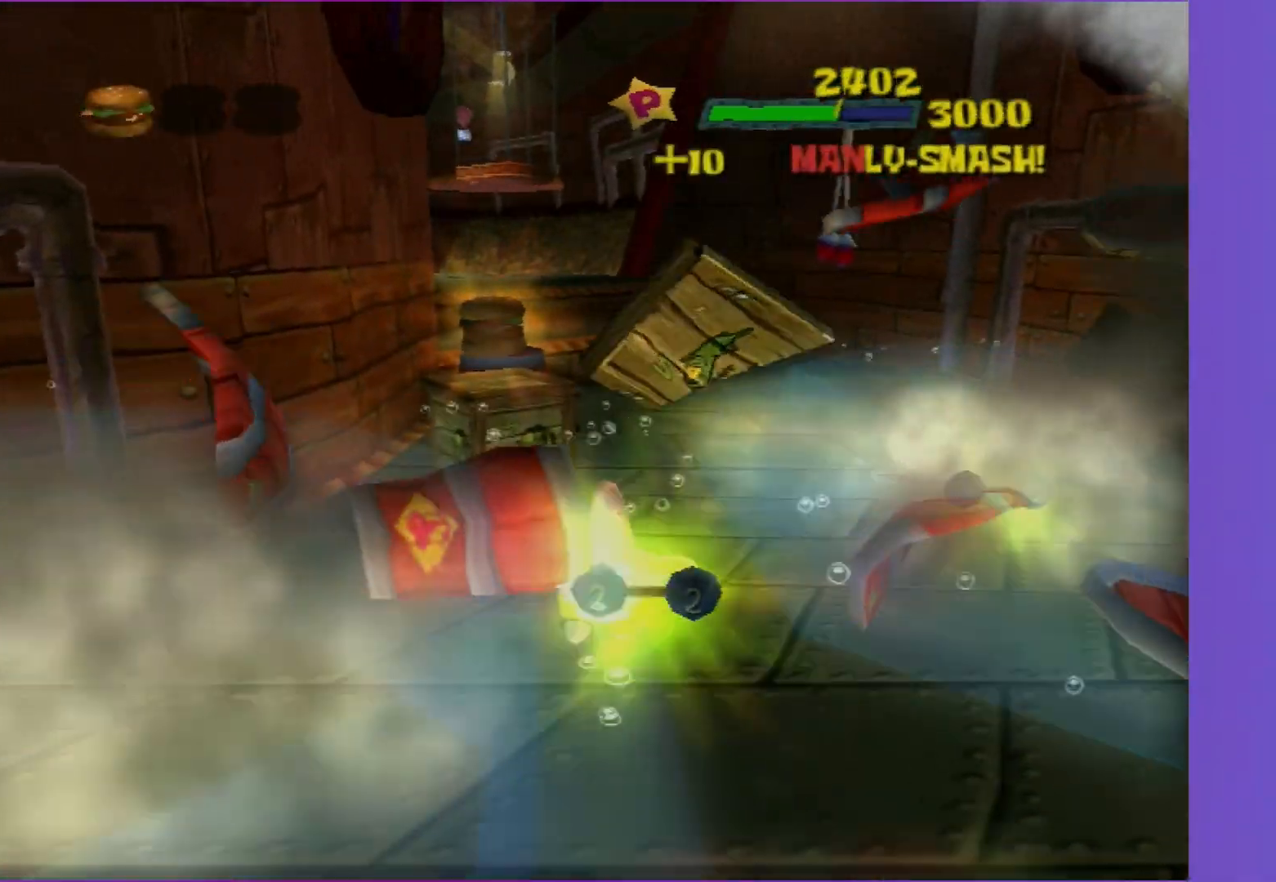
{"buttons": ["B"], "left_stick": "up", "right_stick": "center", "events": [[17, "B", "down"]]}
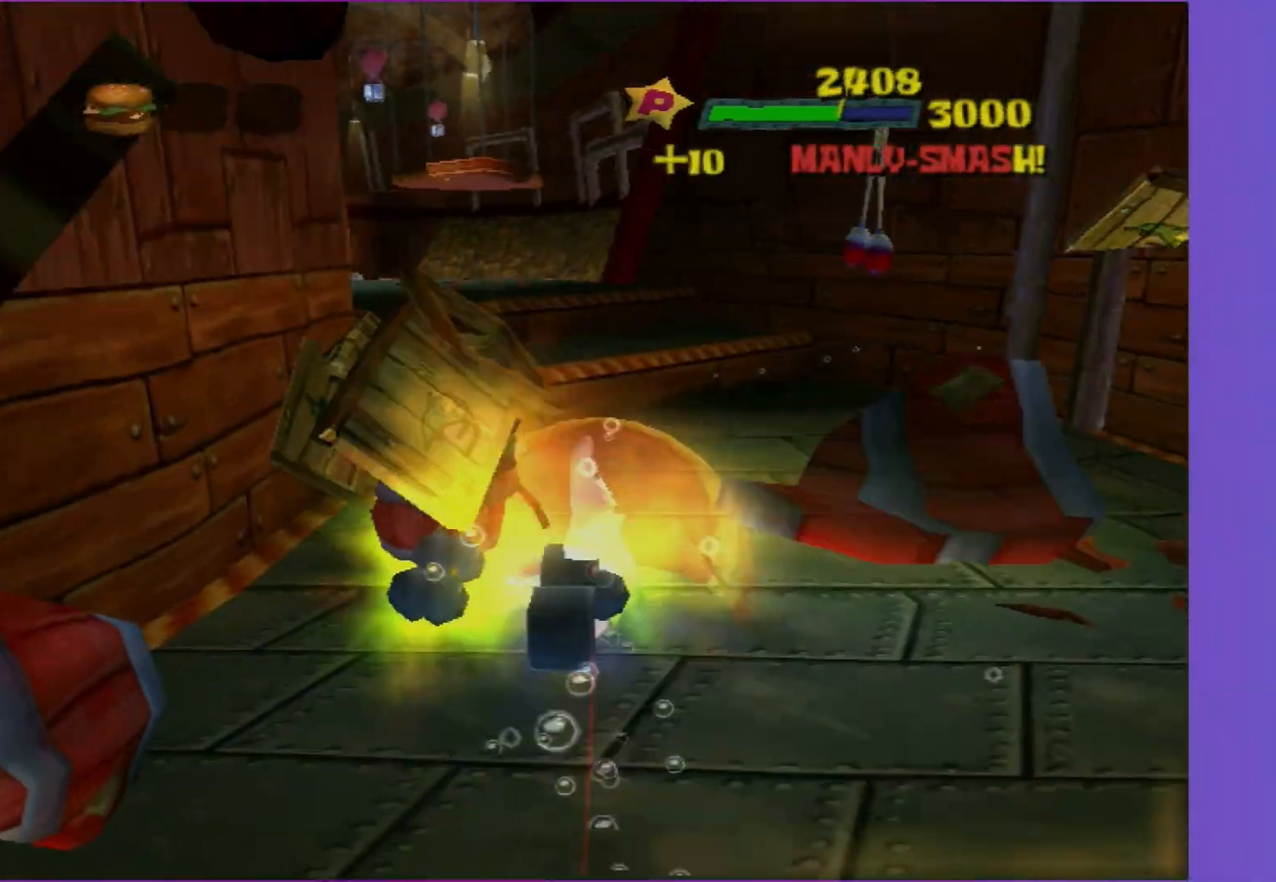
{"buttons": ["A", "B"], "left_stick": "up-left", "right_stick": "center", "events": [[233, "left_stick", "up-left"], [467, "A", "down"]]}
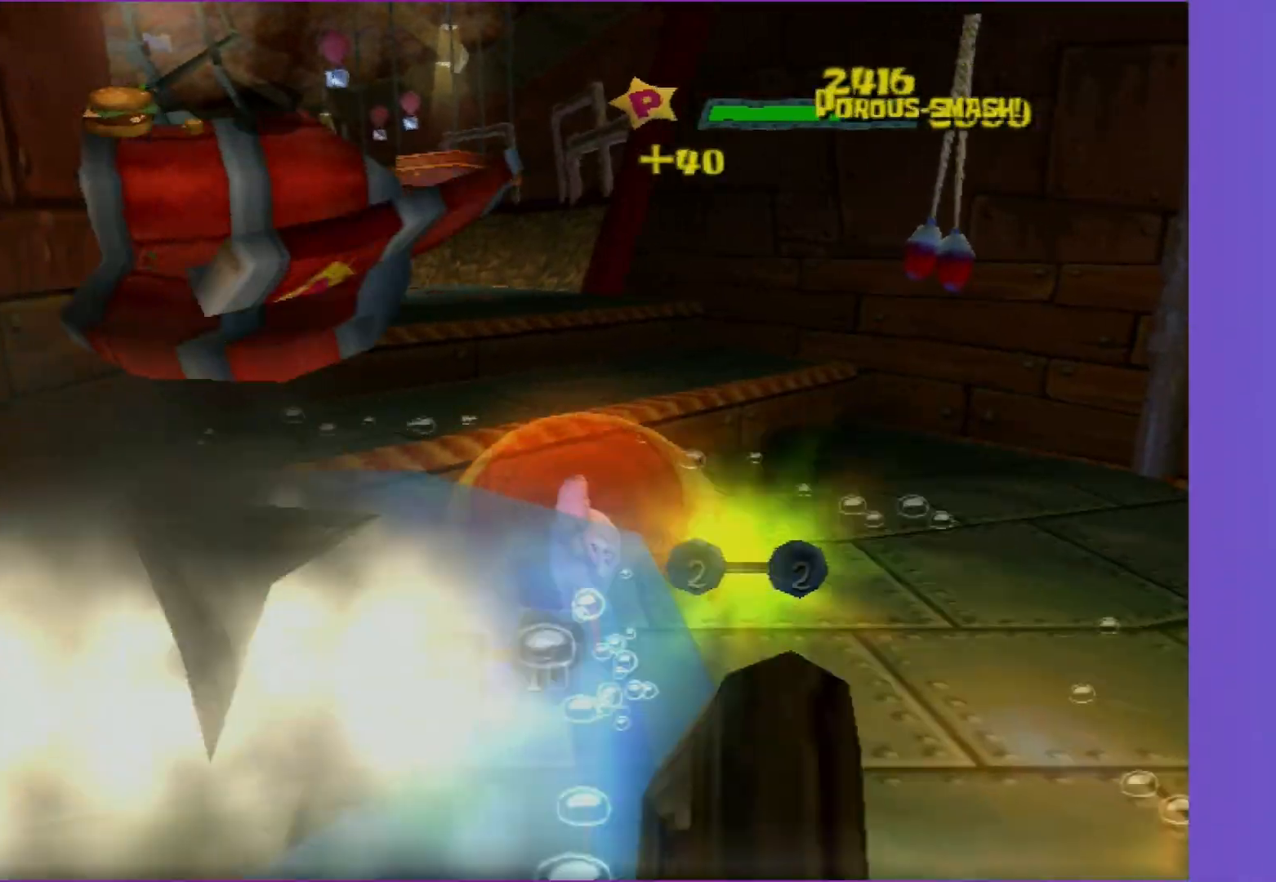
{"buttons": ["B"], "left_stick": "up", "right_stick": "center", "events": [[50, "B", "up"], [117, "A", "up"], [333, "left_stick", "up"], [483, "B", "down"]]}
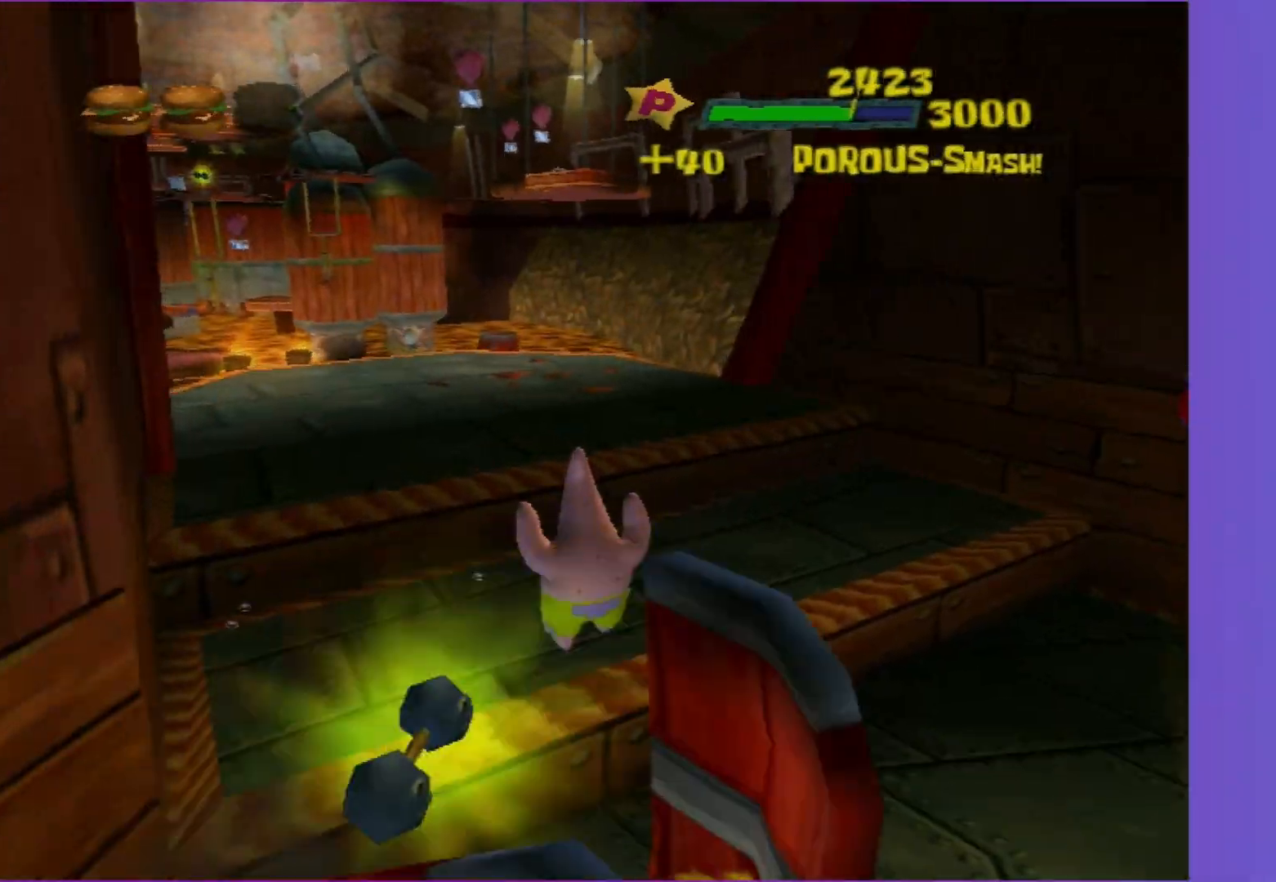
{"buttons": [], "left_stick": "up-left", "right_stick": "center", "events": [[133, "left_stick", "up-left"], [200, "A", "down"], [317, "B", "up"], [350, "A", "up"]]}
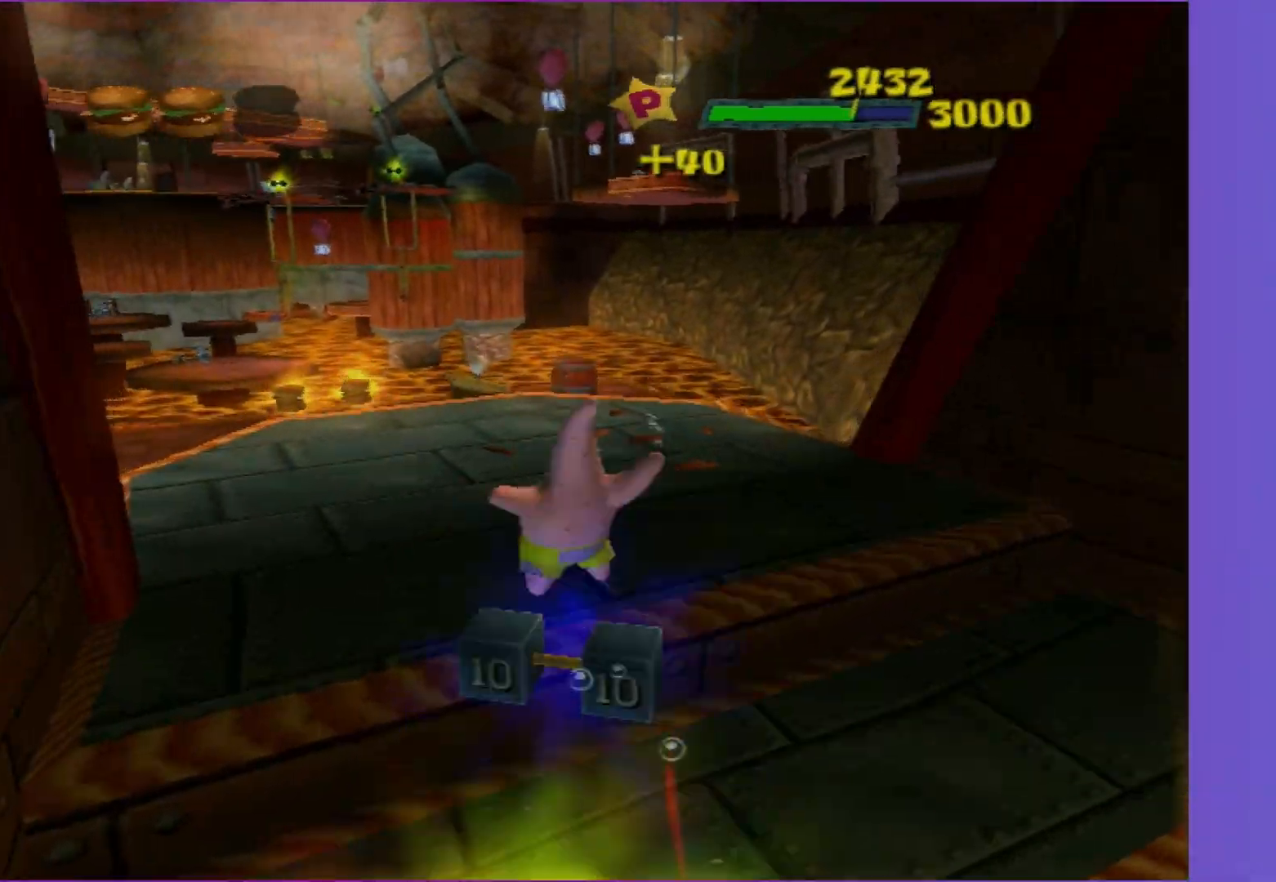
{"buttons": ["B"], "left_stick": "up", "right_stick": "center", "events": [[167, "left_stick", "up"], [217, "B", "down"]]}
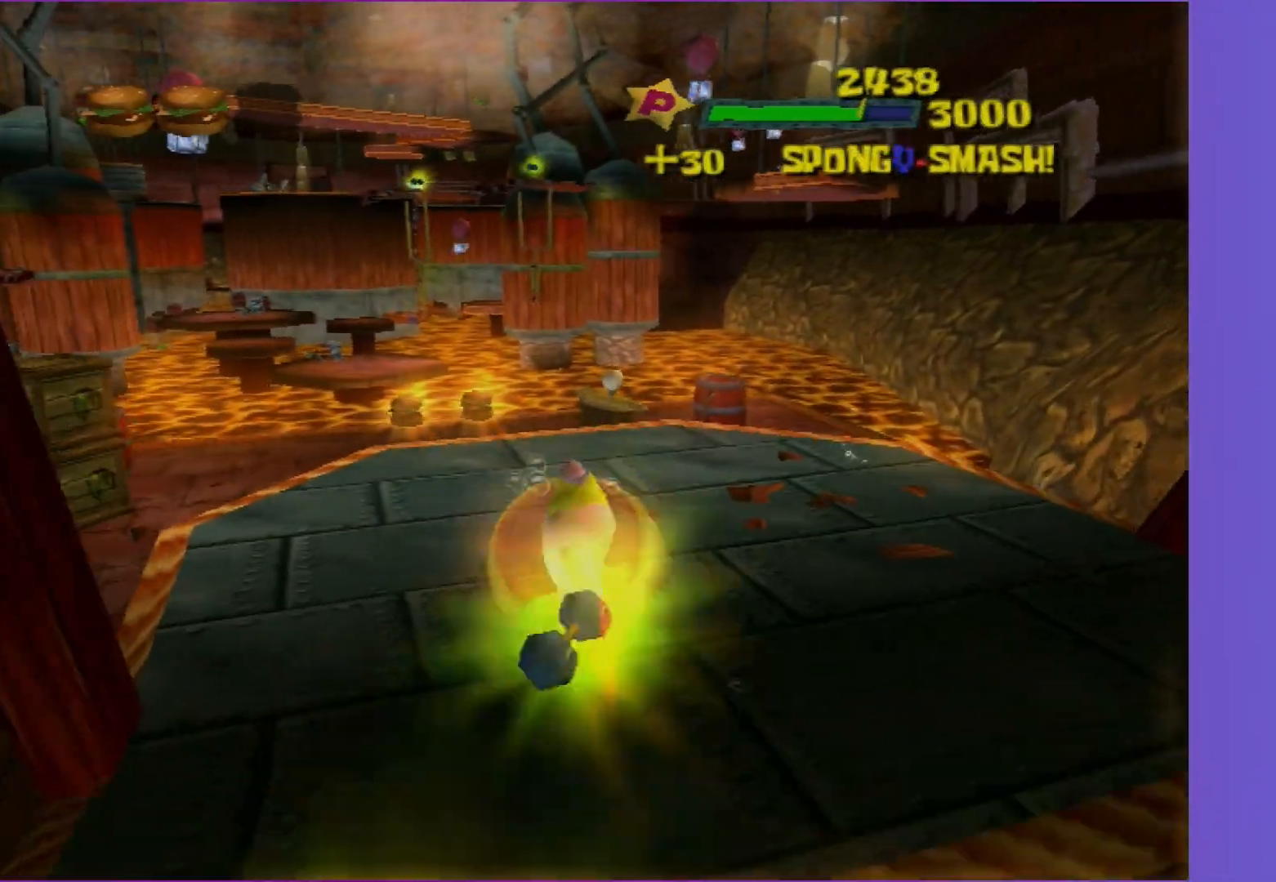
{"buttons": ["B"], "left_stick": "up", "right_stick": "center", "events": [[33, "left_stick", "up-left"], [450, "left_stick", "up"]]}
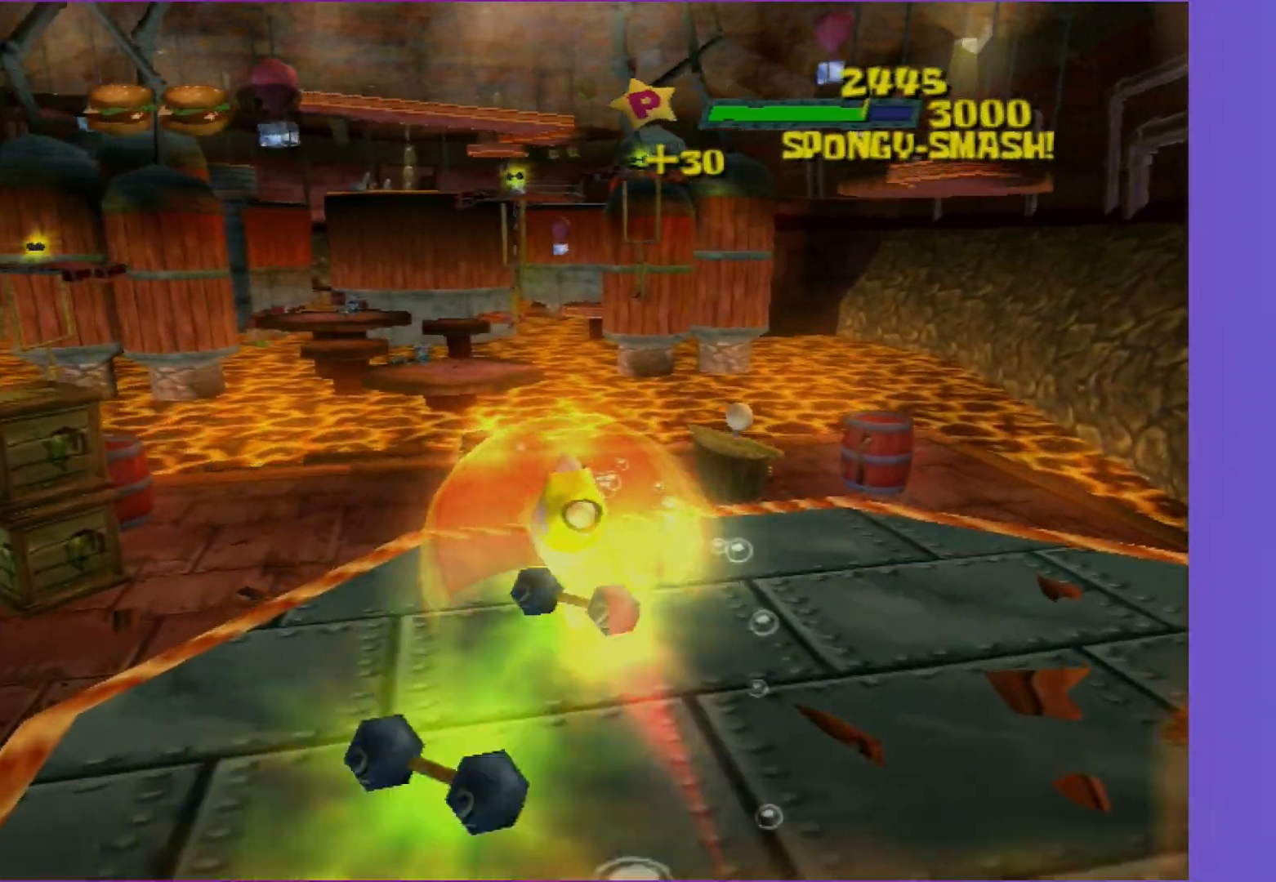
{"buttons": ["B"], "left_stick": "up", "right_stick": "center", "events": [[133, "left_stick", "up-right"], [450, "left_stick", "up"]]}
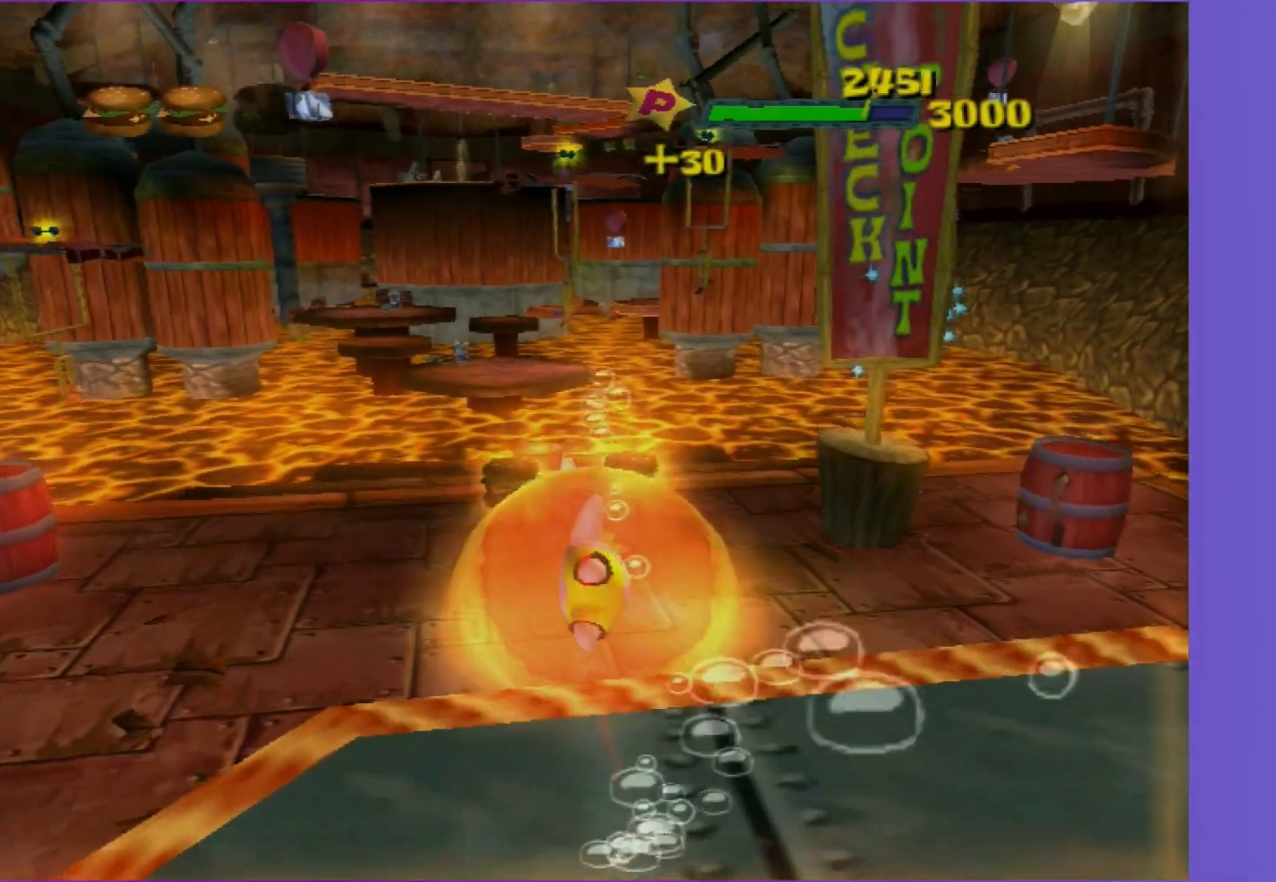
{"buttons": ["B"], "left_stick": "up", "right_stick": "center", "events": []}
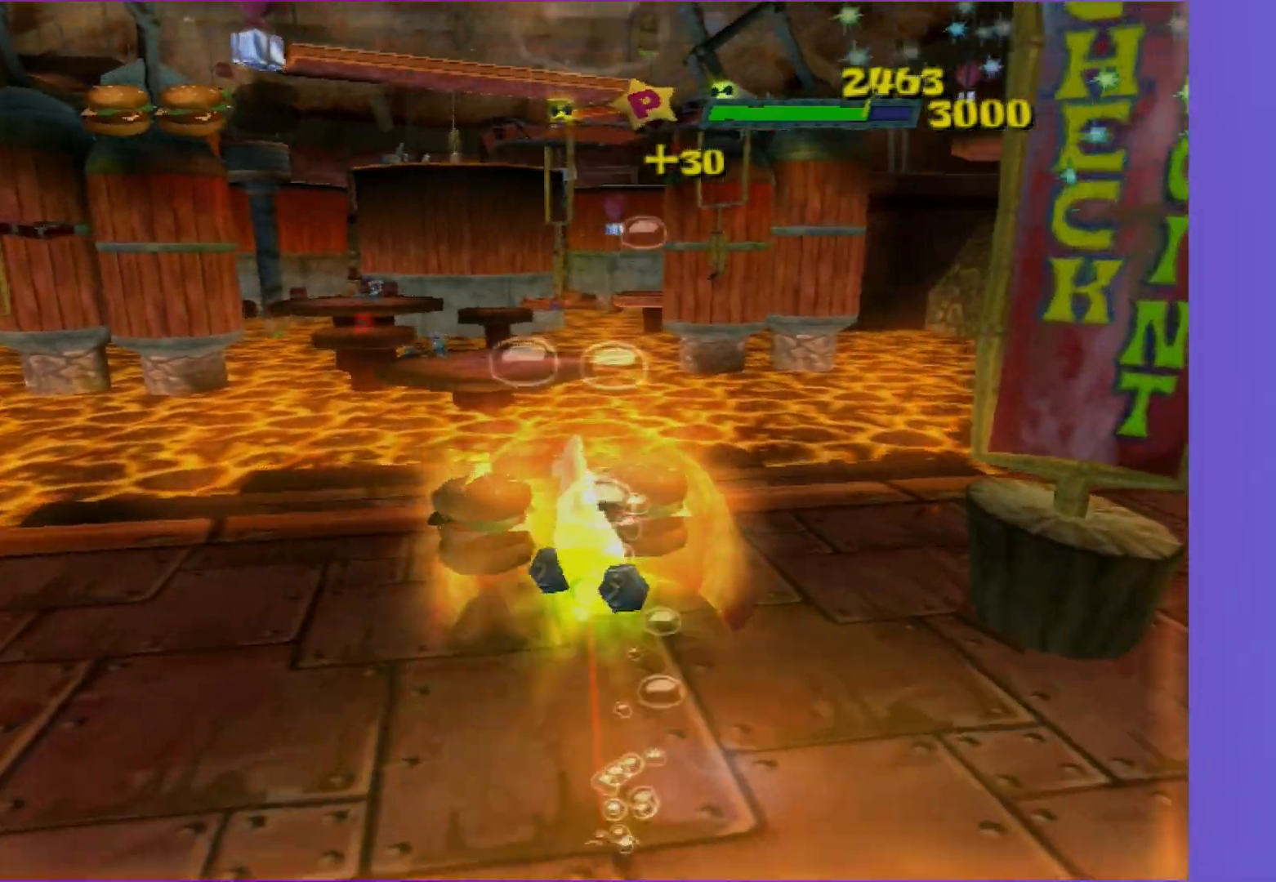
{"buttons": ["B"], "left_stick": "up", "right_stick": "center", "events": [[133, "left_stick", "up-left"], [283, "left_stick", "up"]]}
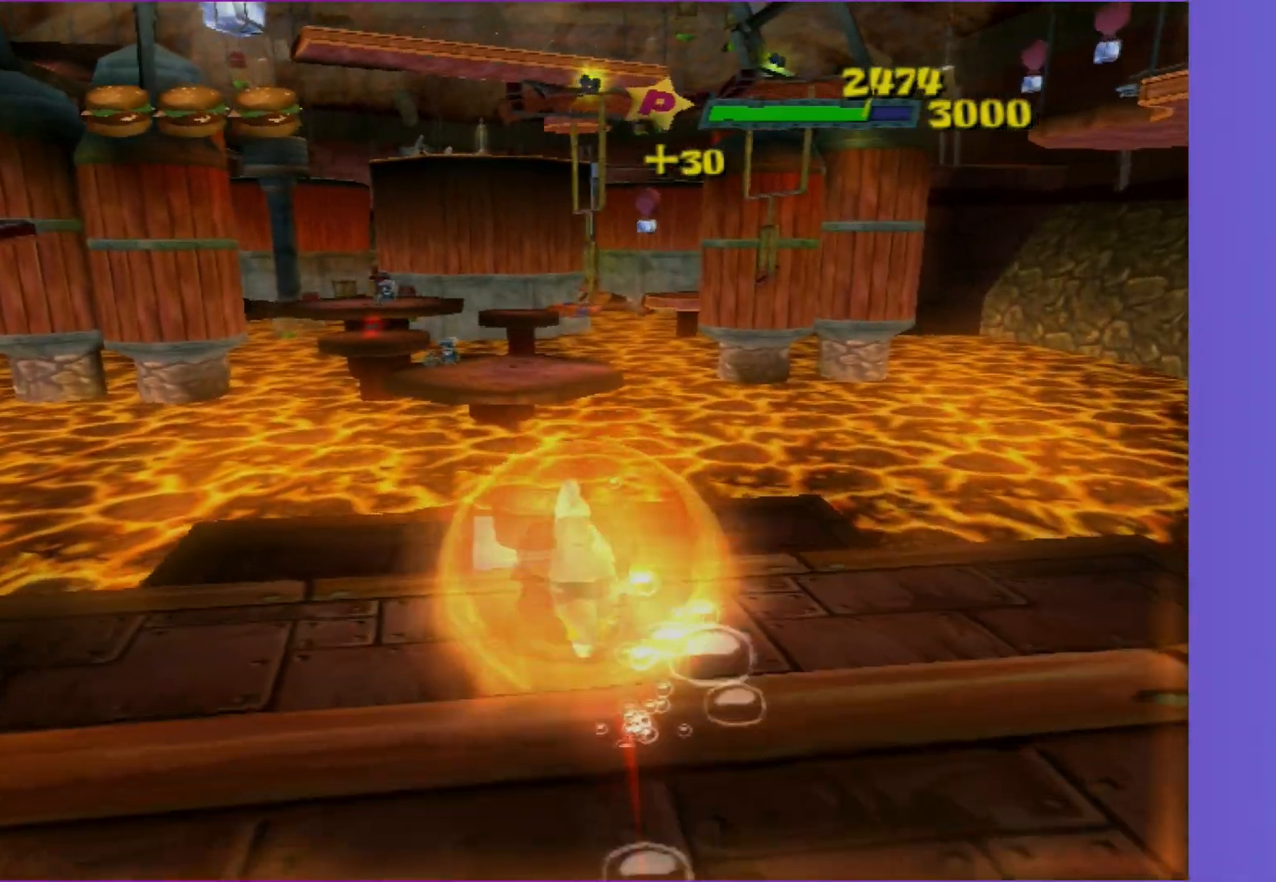
{"buttons": ["A"], "left_stick": "up", "right_stick": "center", "events": [[383, "A", "down"], [433, "B", "up"]]}
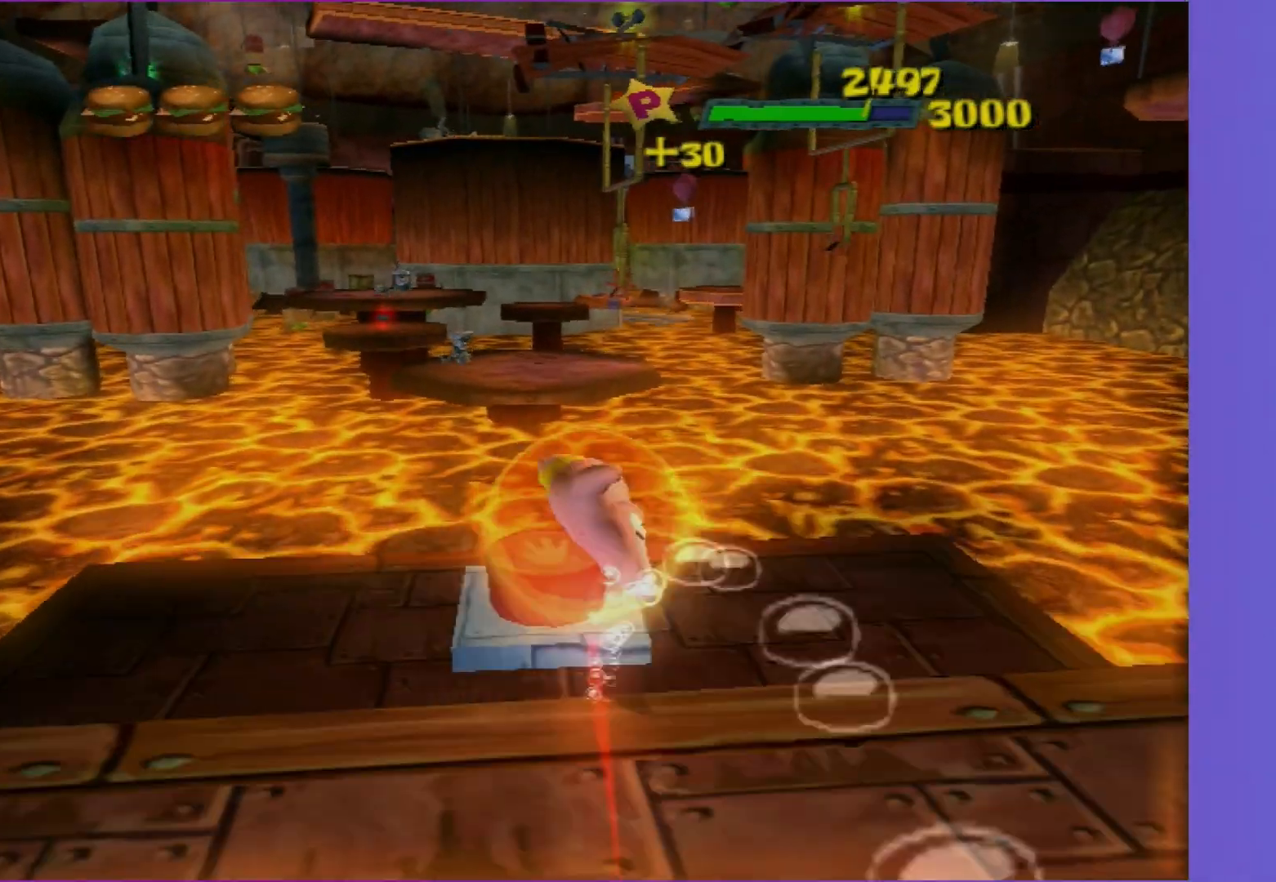
{"buttons": [], "left_stick": "up", "right_stick": "center", "events": [[50, "X", "down"], [117, "left_stick", "up-left"], [233, "X", "up"], [250, "A", "up"], [317, "left_stick", "up"]]}
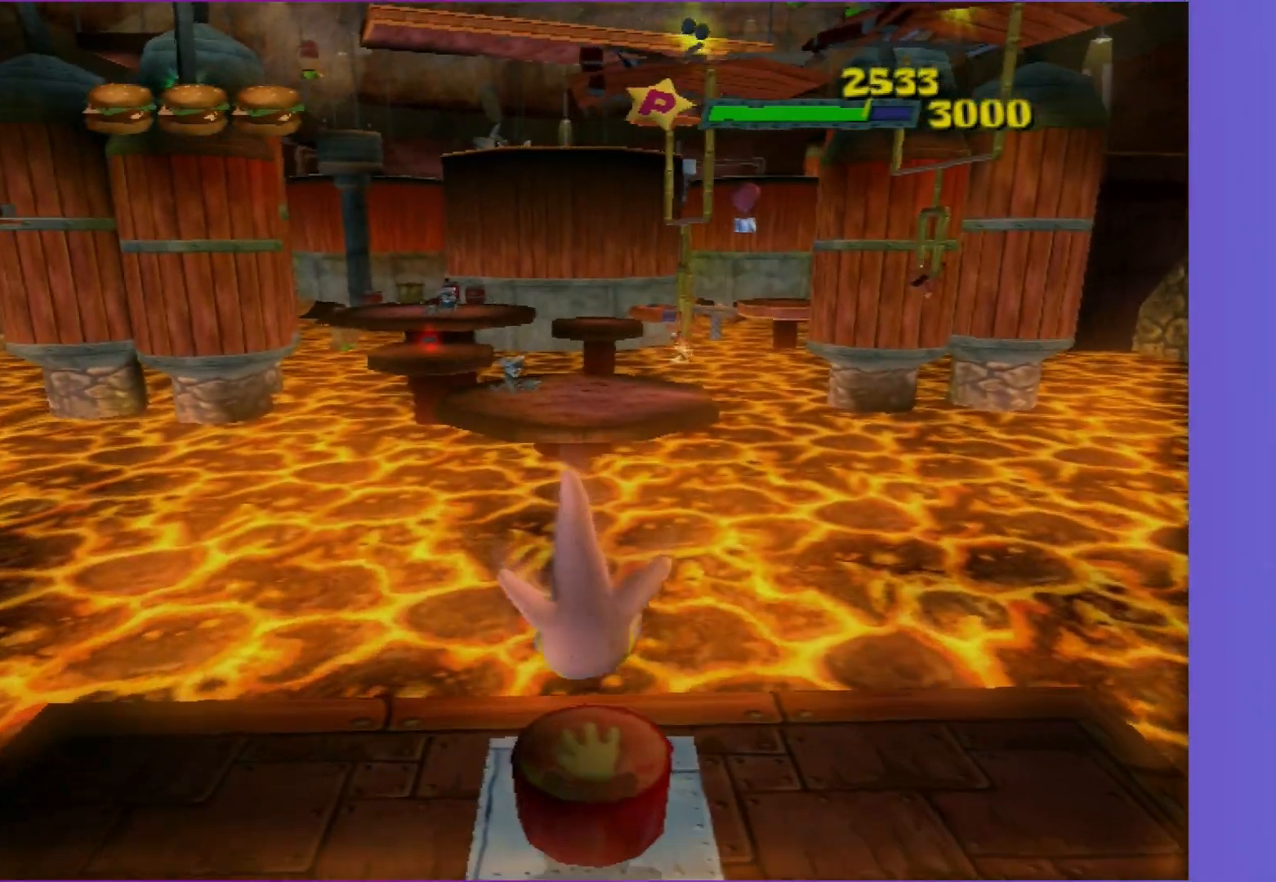
{"buttons": [], "left_stick": "center", "right_stick": "left", "events": [[200, "left_stick", "center"], [433, "right_stick", "left"]]}
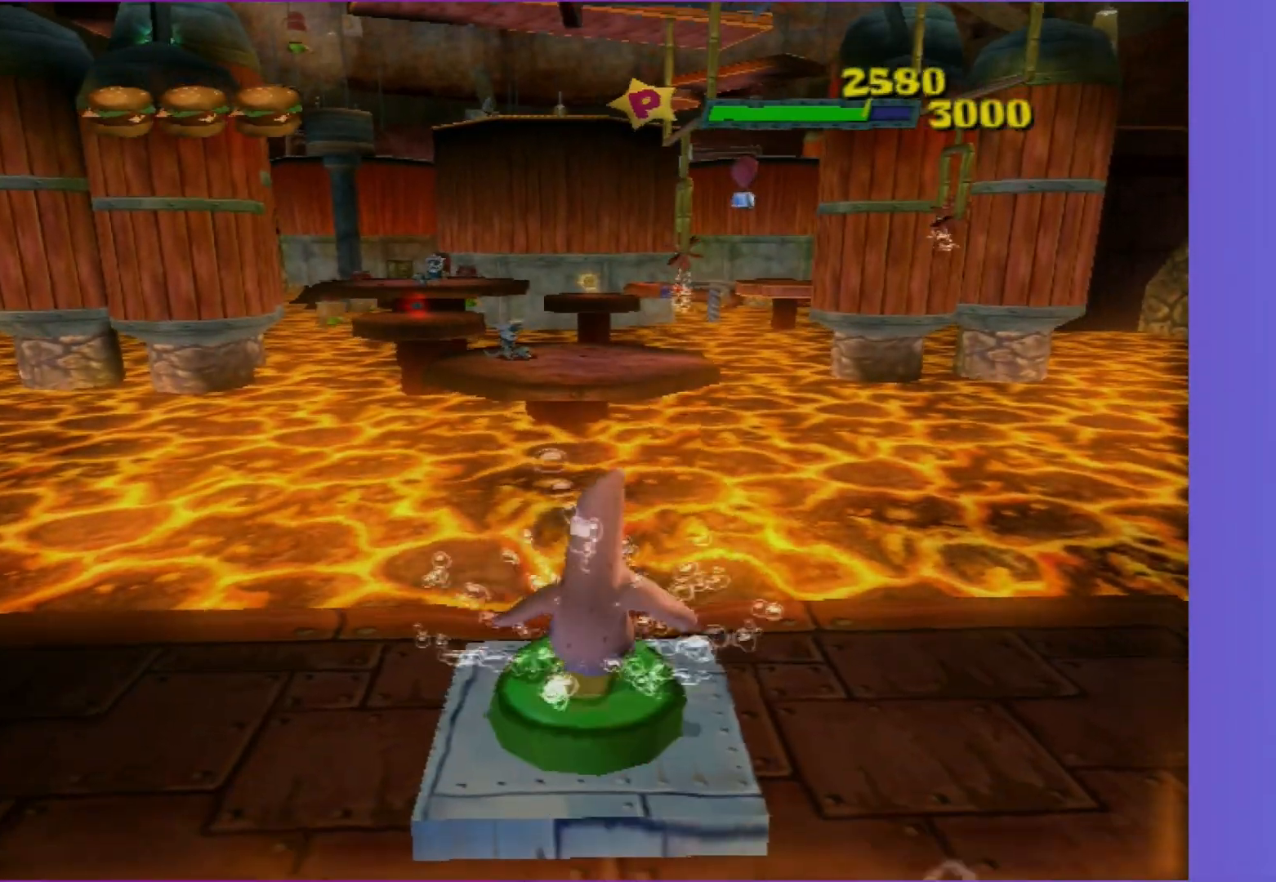
{"buttons": [], "left_stick": "up", "right_stick": "center", "events": [[67, "right_stick", "center"], [133, "left_stick", "up"], [350, "right_stick", "right"], [400, "right_stick", "center"]]}
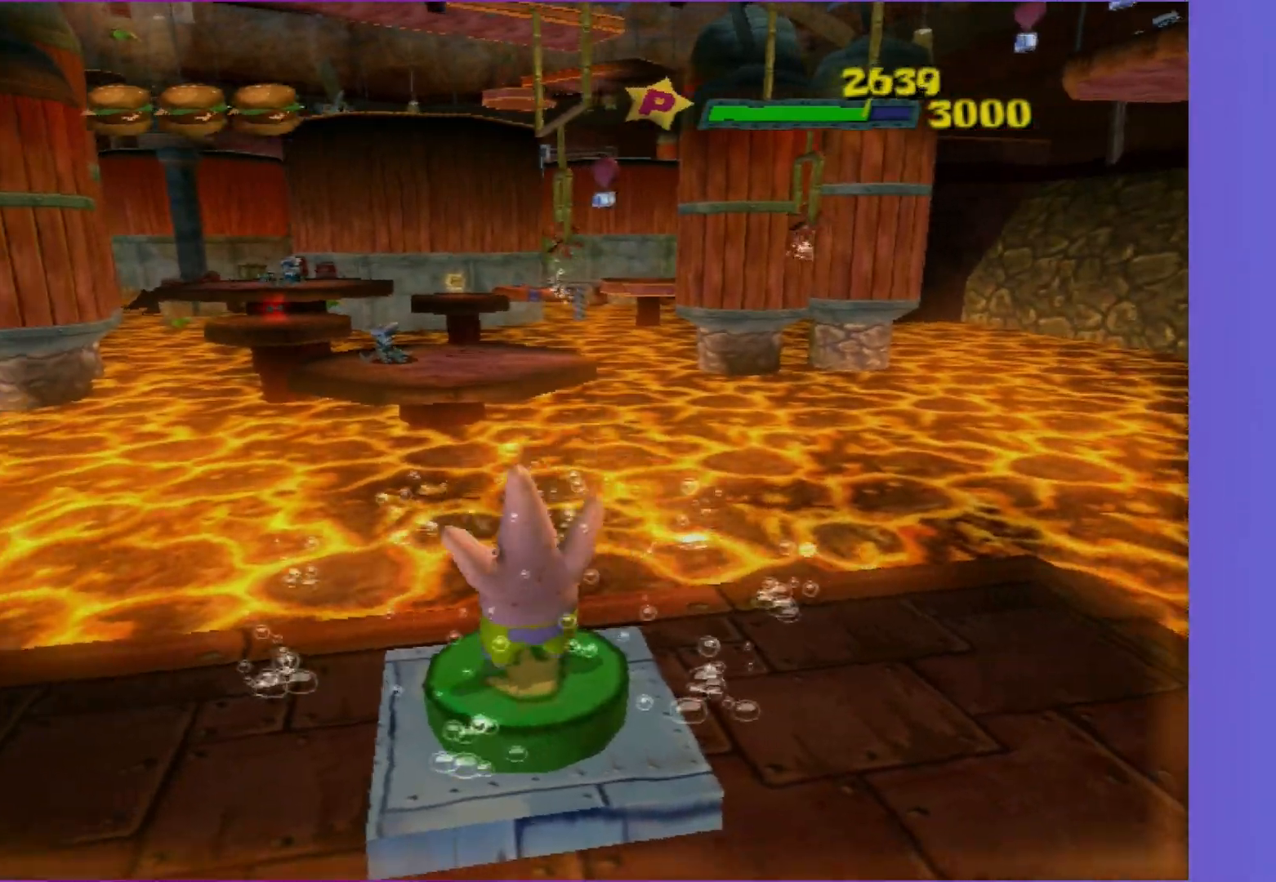
{"buttons": [], "left_stick": "up", "right_stick": "center", "events": []}
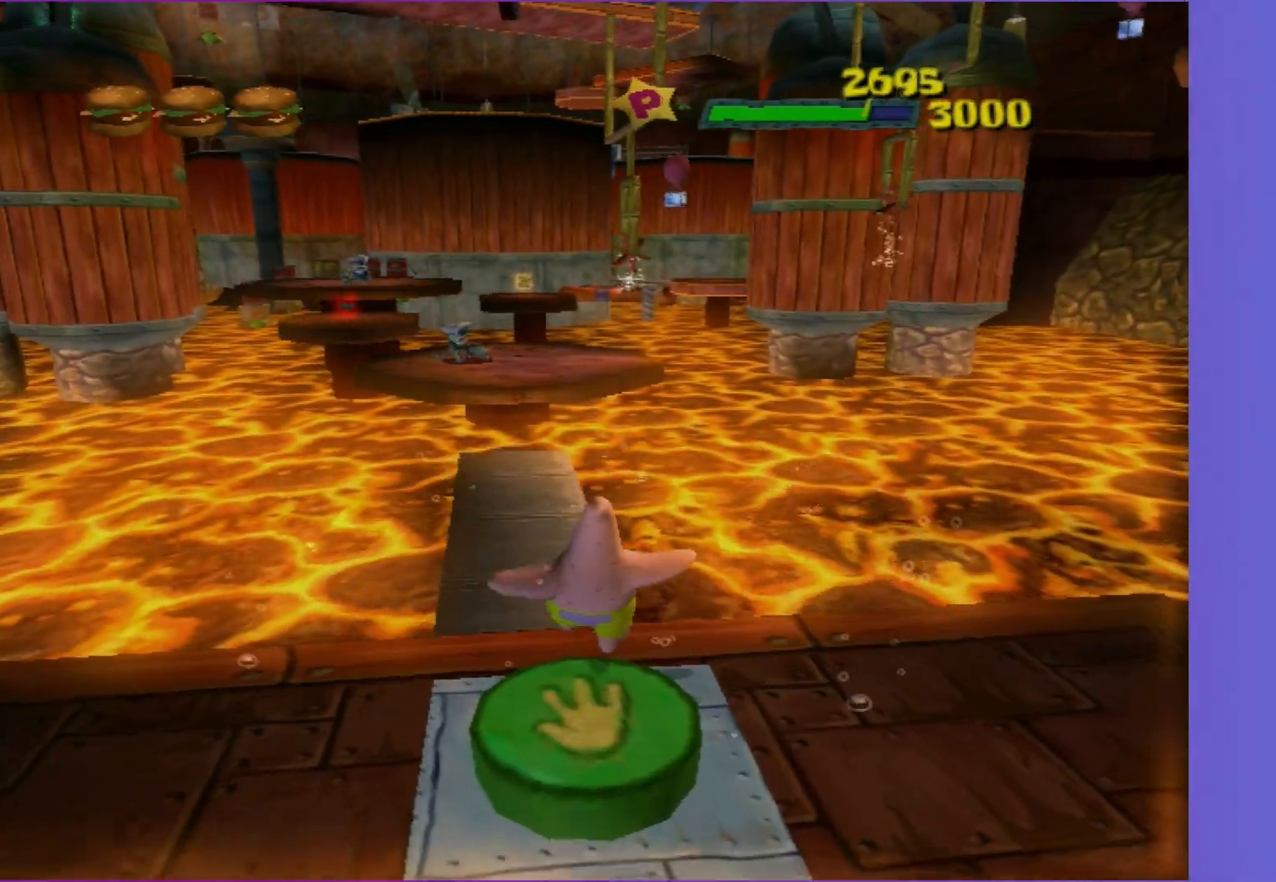
{"buttons": [], "left_stick": "up", "right_stick": "center", "events": [[17, "B", "down"], [283, "A", "down"], [333, "B", "up"], [367, "A", "up"]]}
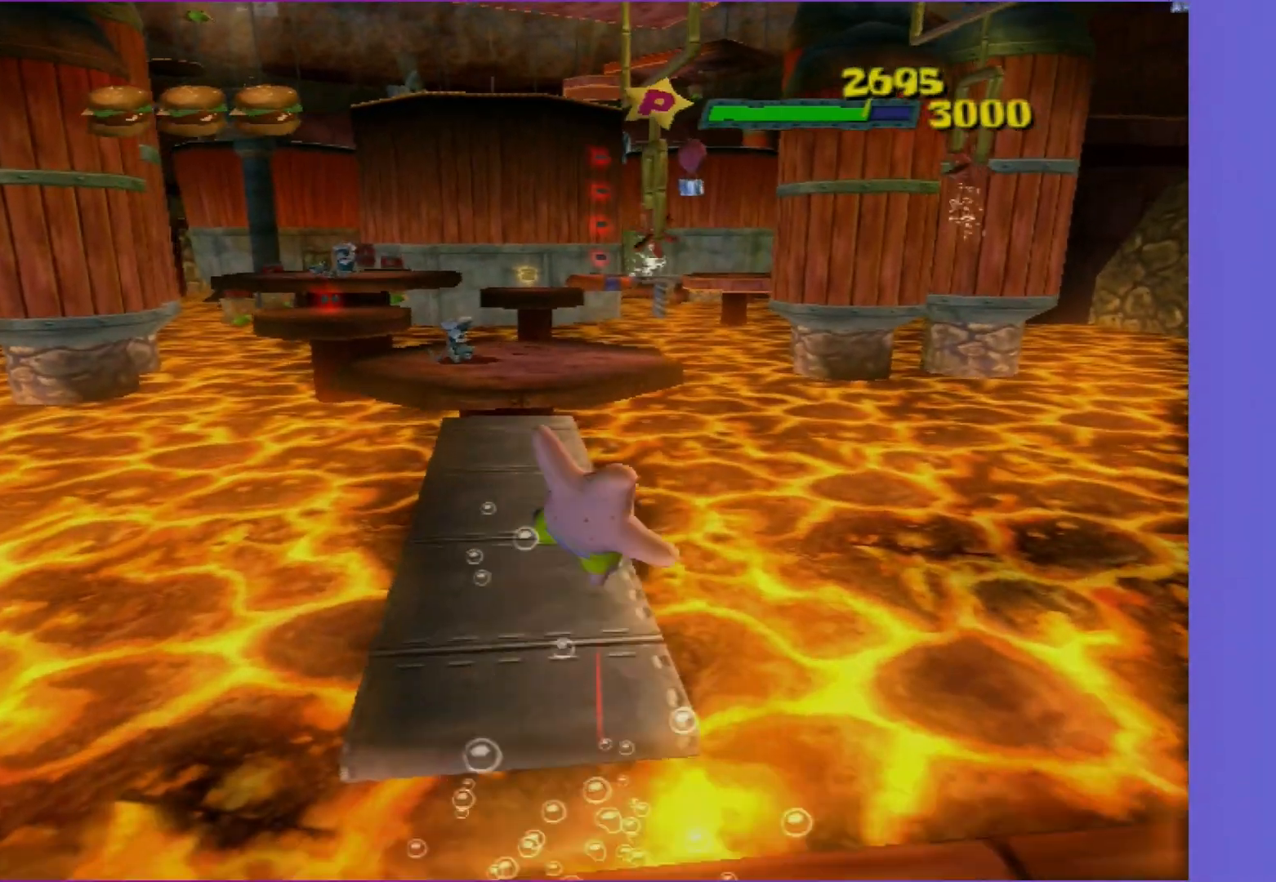
{"buttons": [], "left_stick": "up", "right_stick": "center", "events": []}
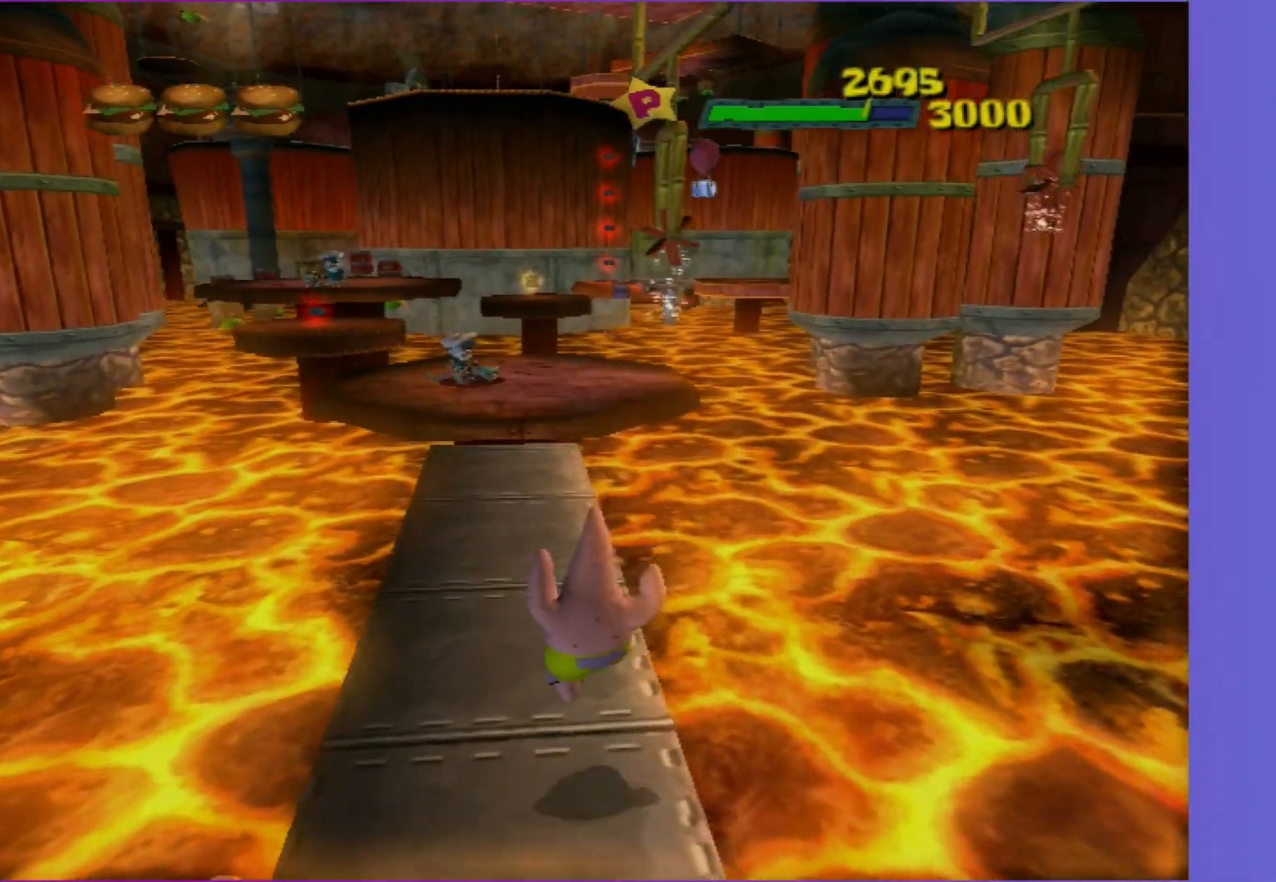
{"buttons": ["B"], "left_stick": "up", "right_stick": "center", "events": [[33, "B", "down"]]}
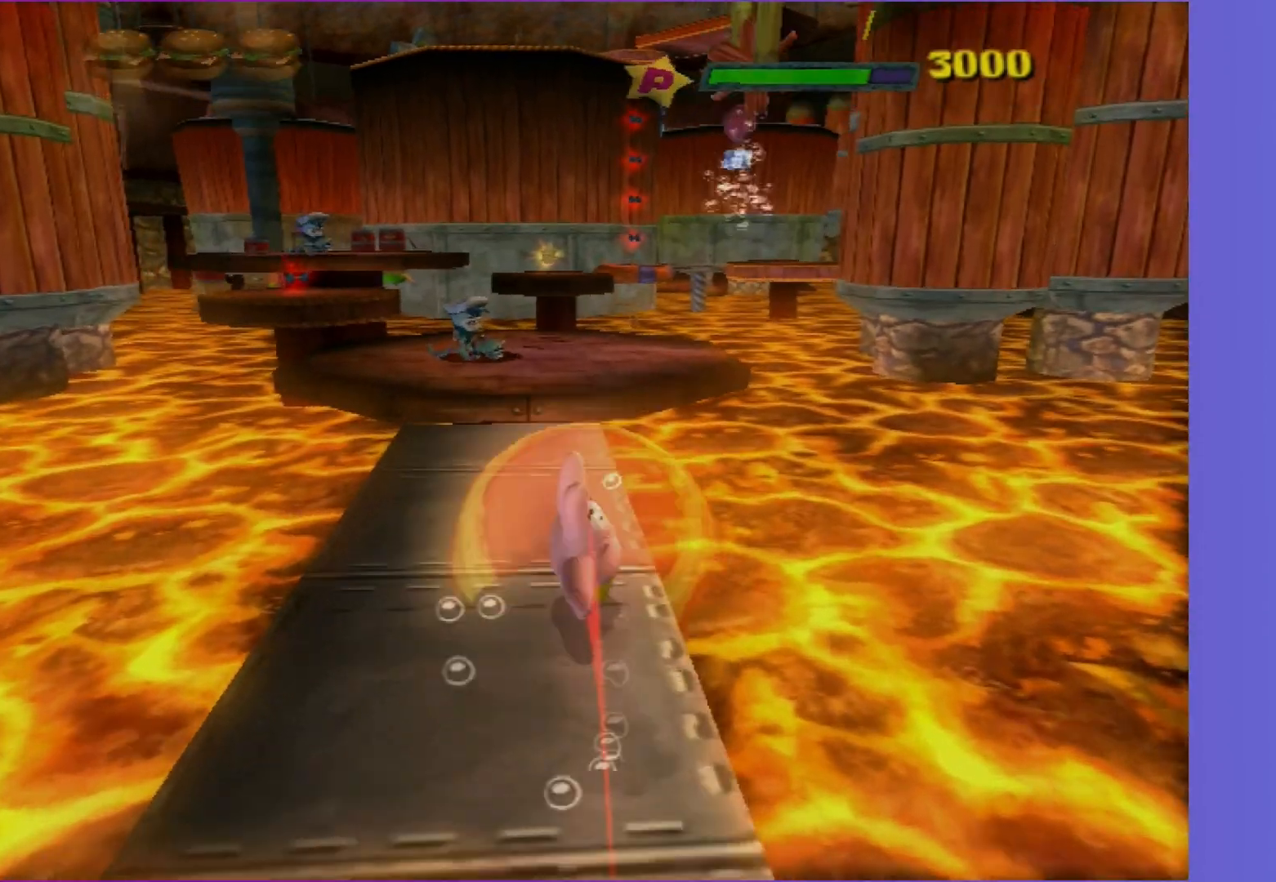
{"buttons": ["B"], "left_stick": "up-left", "right_stick": "center", "events": [[200, "left_stick", "up-left"]]}
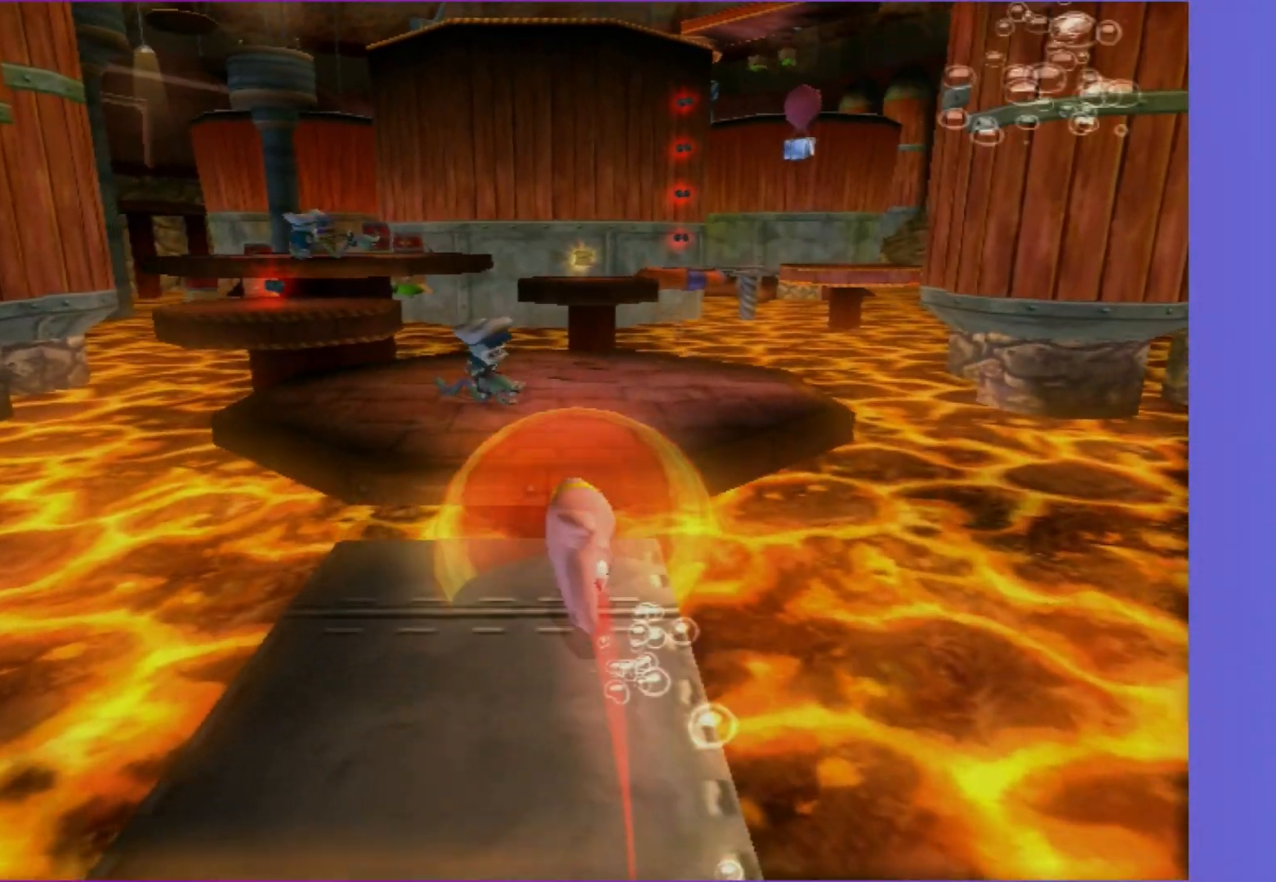
{"buttons": [], "left_stick": "up", "right_stick": "center", "events": [[67, "A", "down"], [167, "A", "up"], [200, "B", "up"], [400, "left_stick", "up"]]}
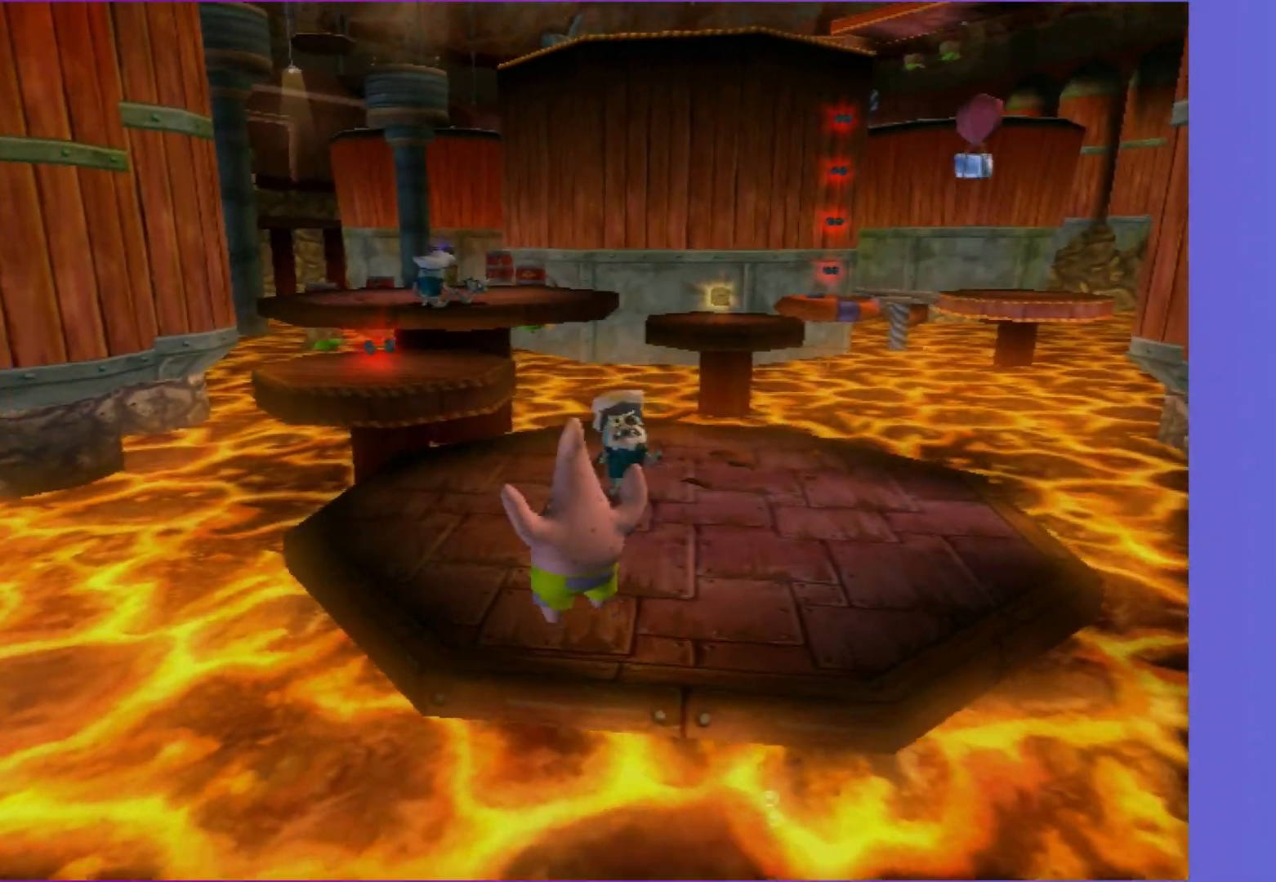
{"buttons": ["B"], "left_stick": "up", "right_stick": "center", "events": [[33, "left_stick", "up-left"], [167, "B", "down"], [200, "left_stick", "up"]]}
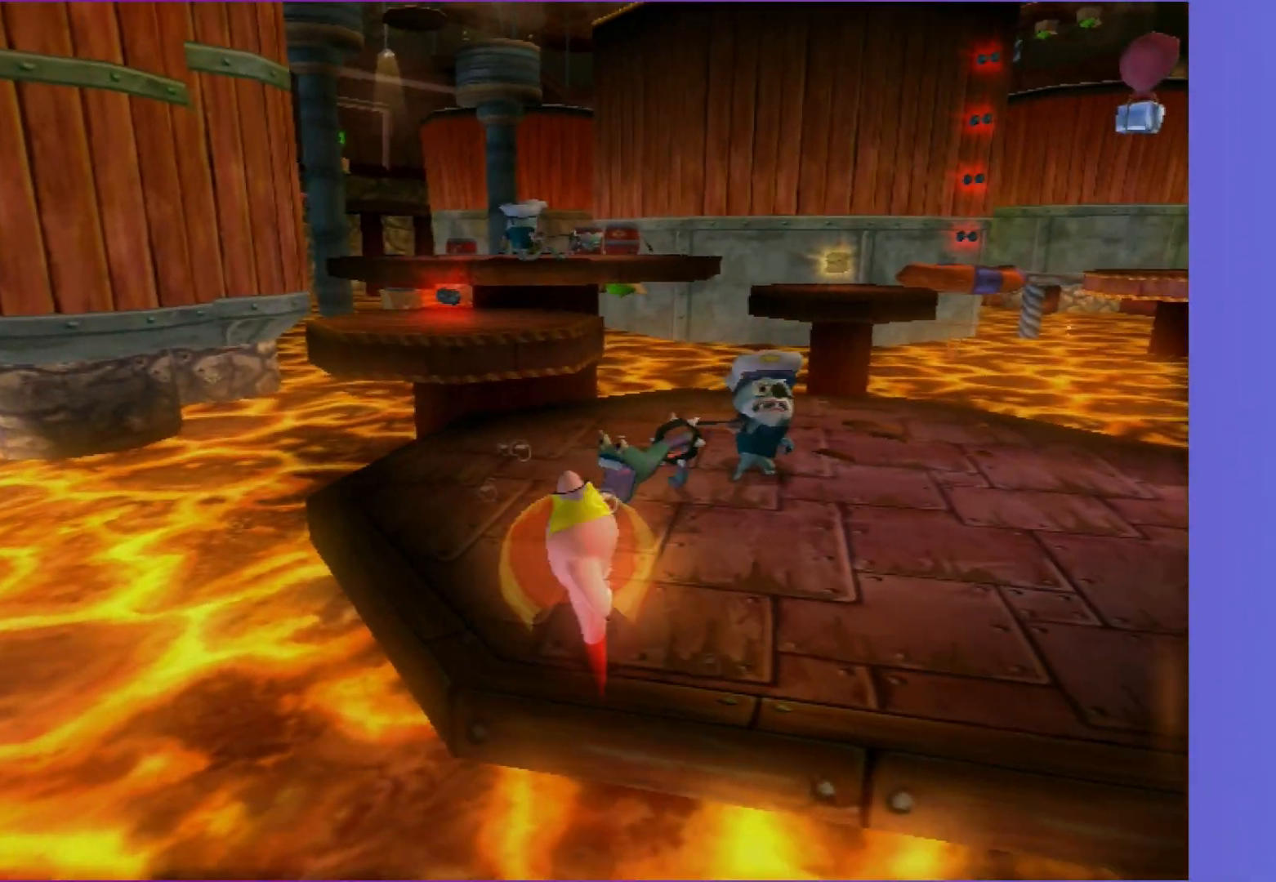
{"buttons": ["B"], "left_stick": "up", "right_stick": "center", "events": [[233, "left_stick", "up-left"], [433, "left_stick", "up"]]}
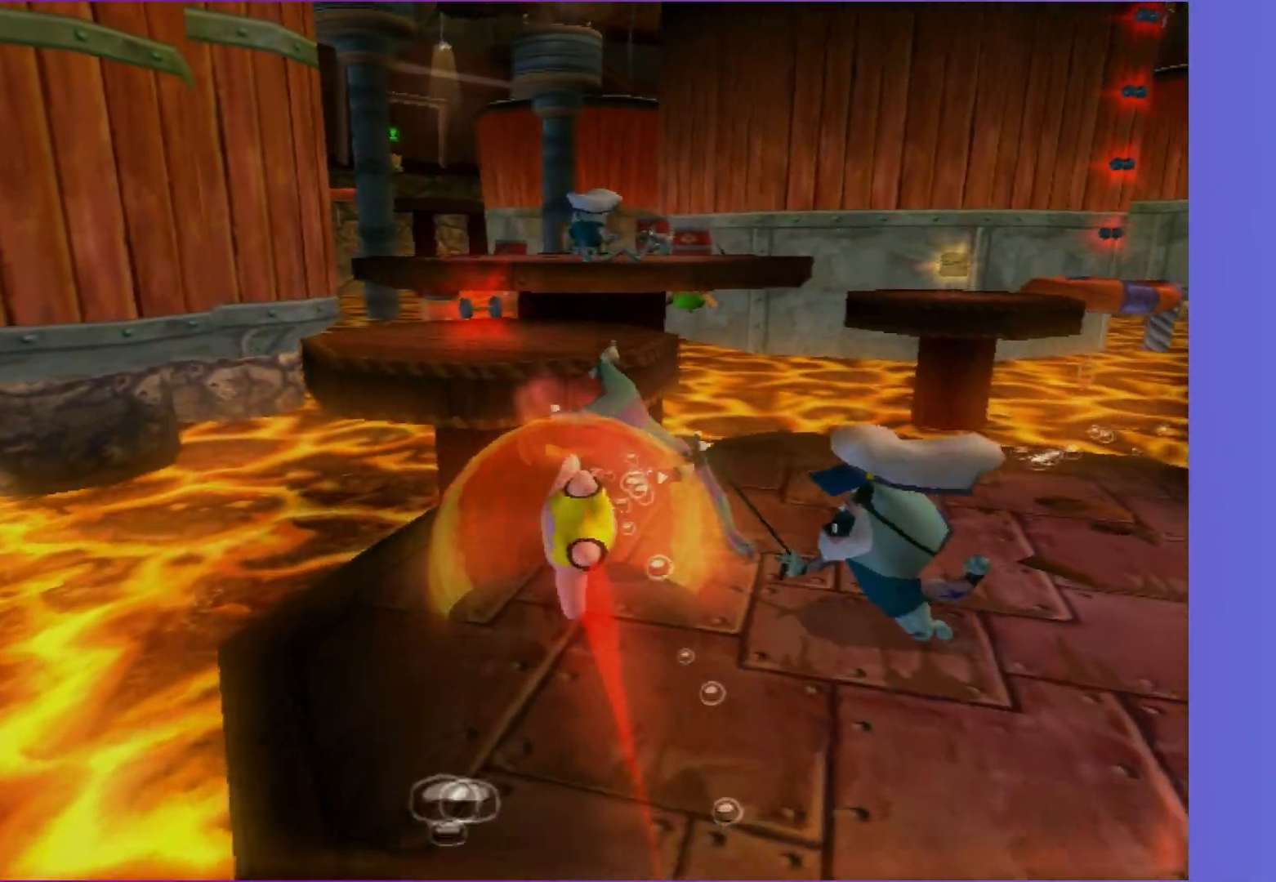
{"buttons": [], "left_stick": "up", "right_stick": "center", "events": [[67, "A", "down"], [200, "A", "up"], [200, "B", "up"], [300, "A", "down"], [367, "A", "up"]]}